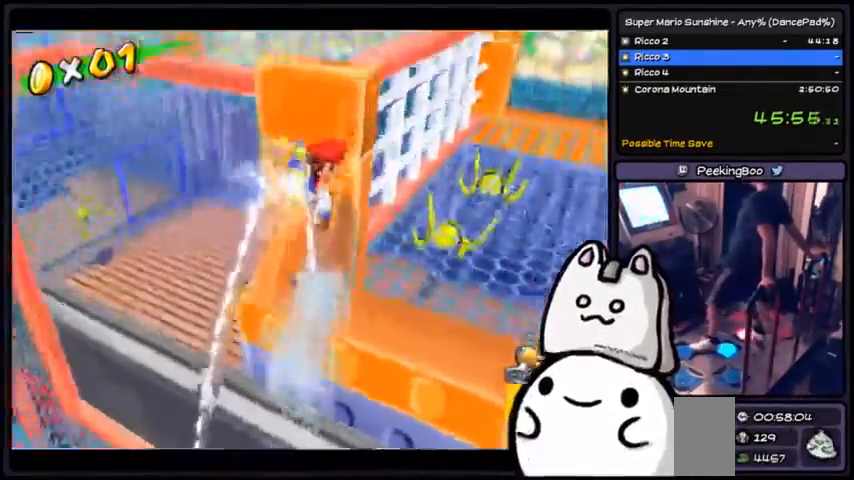
Gameplay with a controller (Xbox layout); each line is a JSON object with the inputs held at the frame after it. "events" lists button and stick changes between this image and that frame as [ms after this image, input, new state], when the widget could be followed in between. Not read: DPAD_DOWN DPAD_UP L1 L2 L3 R2 R3 SELECT START.
{"buttons": ["R1"], "events": []}
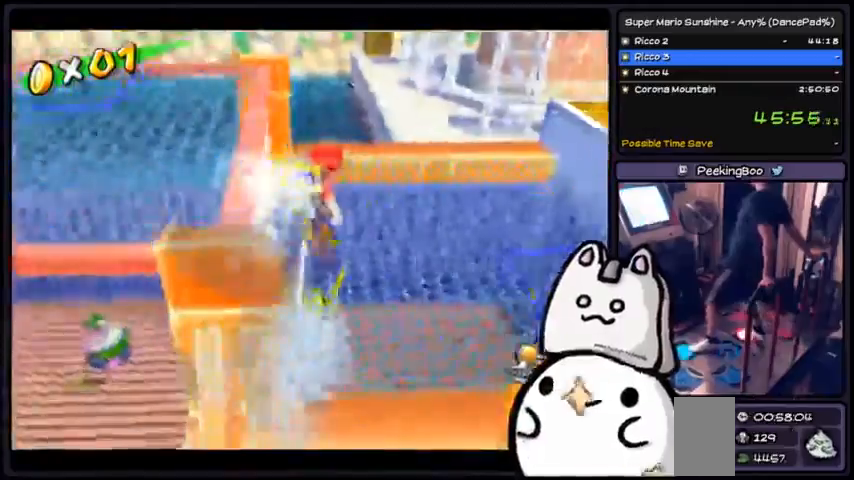
{"buttons": [], "events": [[467, "R1", "up"]]}
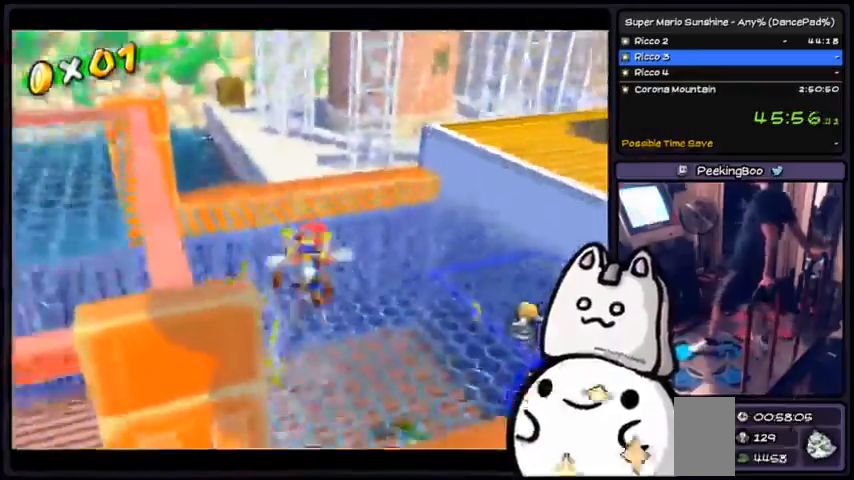
{"buttons": [], "events": [[100, "R1", "down"], [200, "R1", "up"]]}
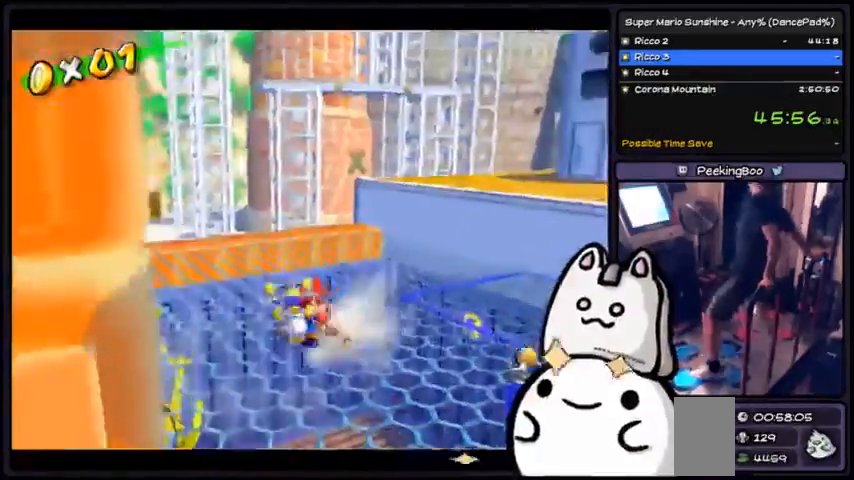
{"buttons": ["A"], "events": [[133, "A", "down"]]}
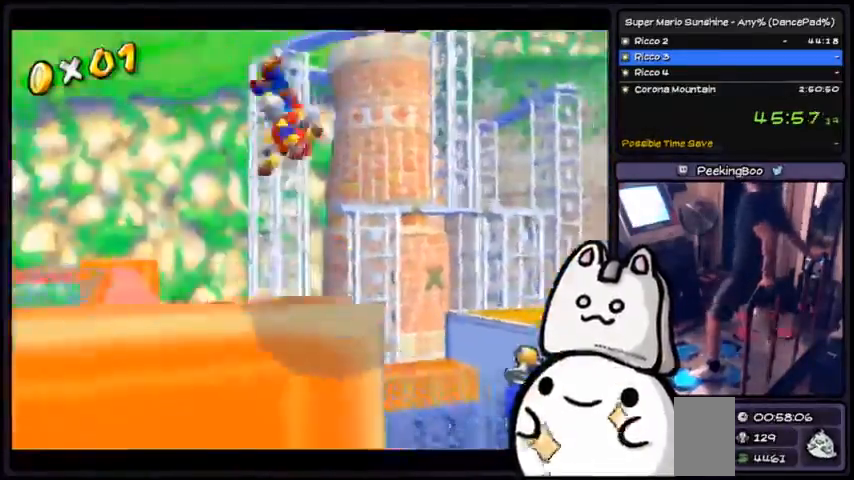
{"buttons": []}